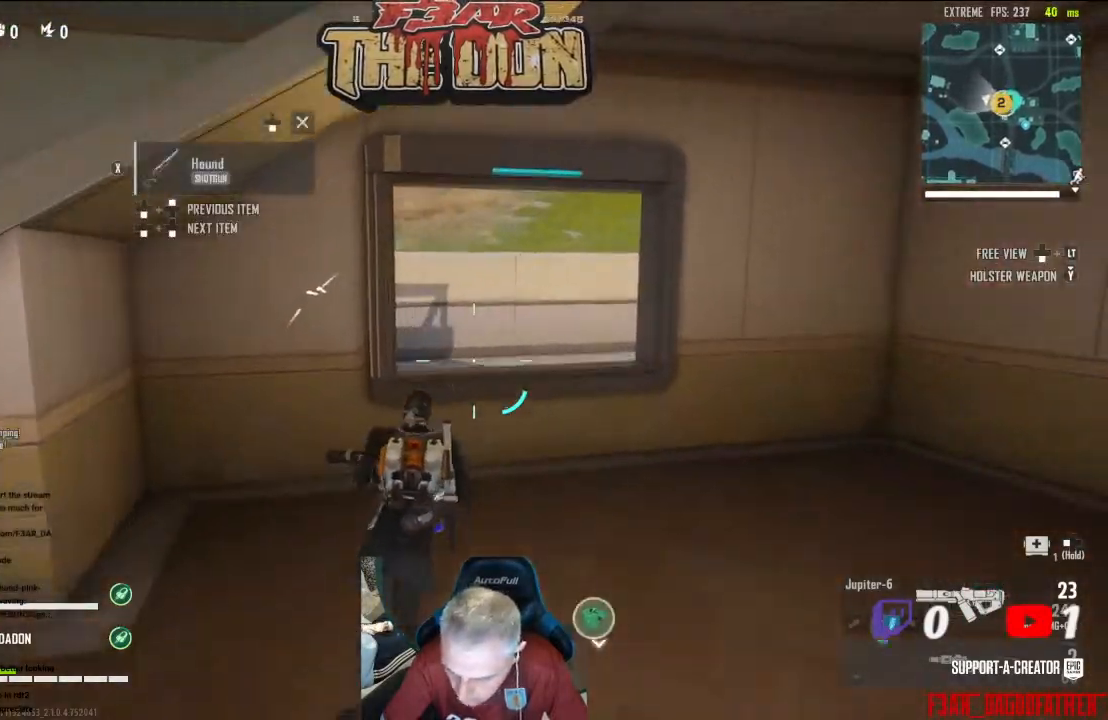
Gameplay with a controller (Xbox layout); each line is a JSON object with the inputs held at the frame after it. "events" lists button and stick changes between this image and that frame as [ms after this image, input, new state], when the widget could be followed in between.
{"buttons": ["A"], "left_stick": "up", "right_stick": "left", "events": [[400, "A", "down"]]}
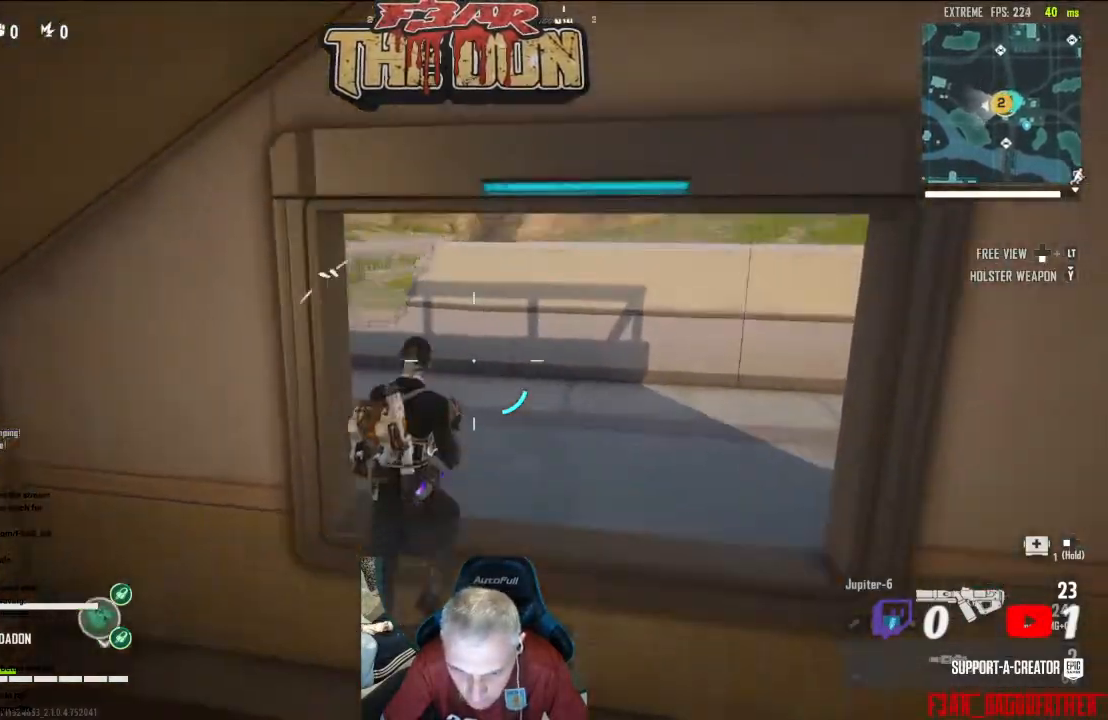
{"buttons": [], "left_stick": "up", "right_stick": "left", "events": [[33, "A", "up"]]}
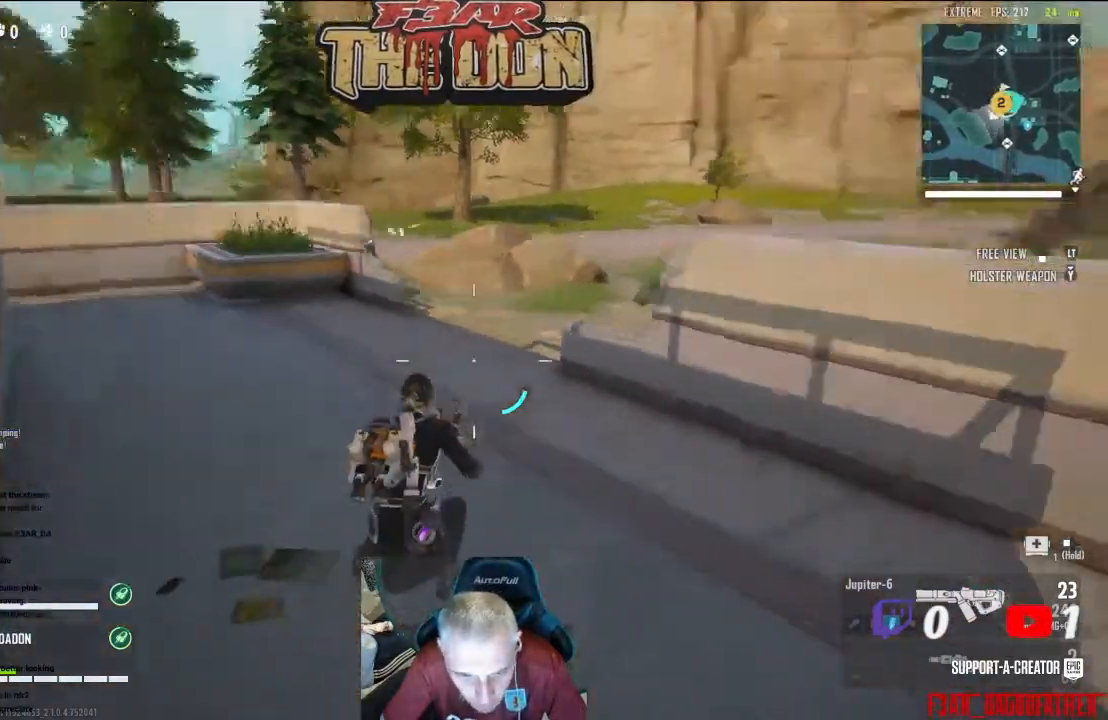
{"buttons": ["L3"], "left_stick": "up", "right_stick": "up-left", "events": [[267, "right_stick", "up-left"], [500, "L3", "down"]]}
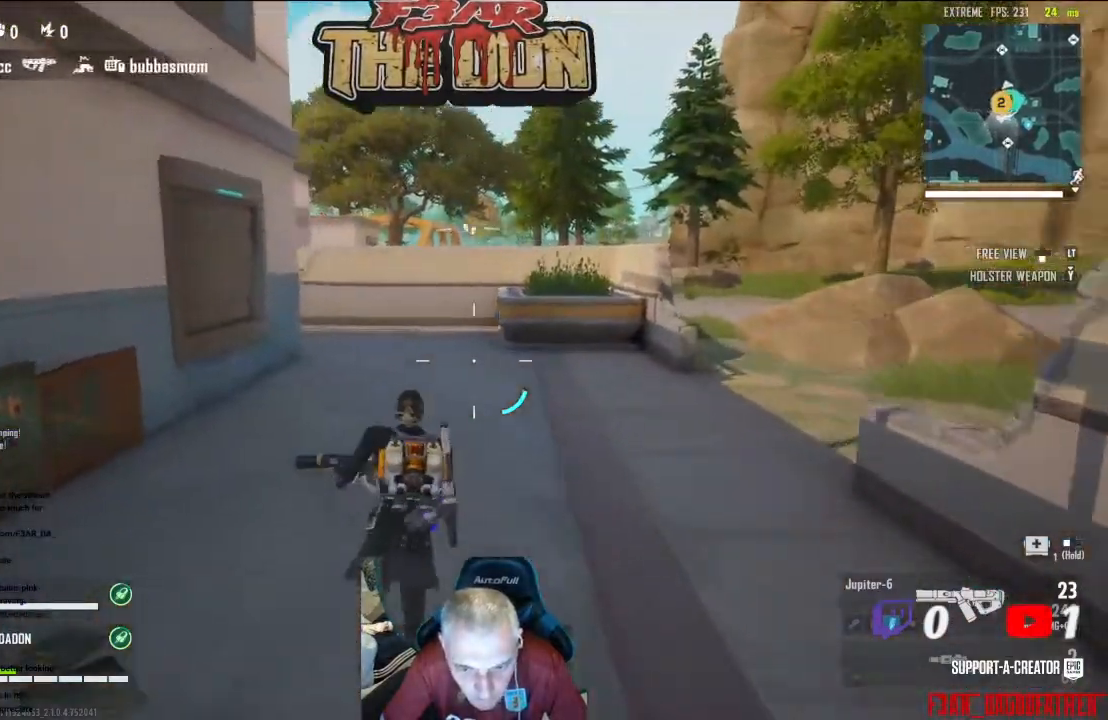
{"buttons": [], "left_stick": "up", "right_stick": "left", "events": [[67, "right_stick", "center"], [133, "L3", "up"], [200, "right_stick", "right"], [267, "right_stick", "center"], [433, "right_stick", "left"]]}
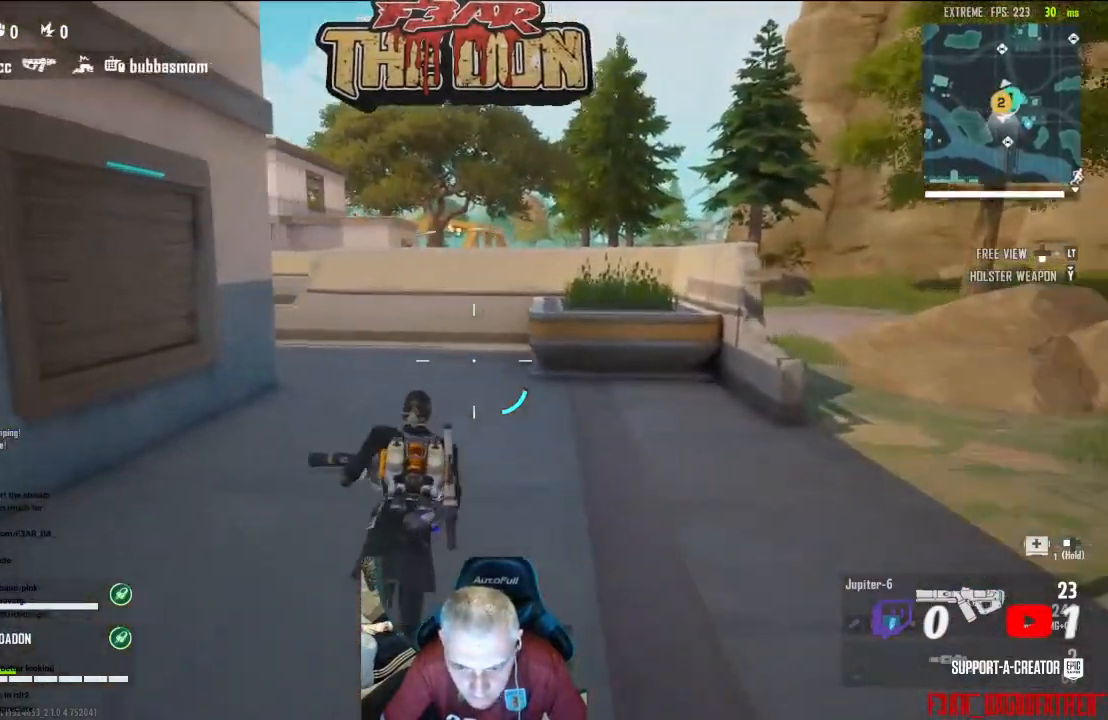
{"buttons": [], "left_stick": "up", "right_stick": "left", "events": []}
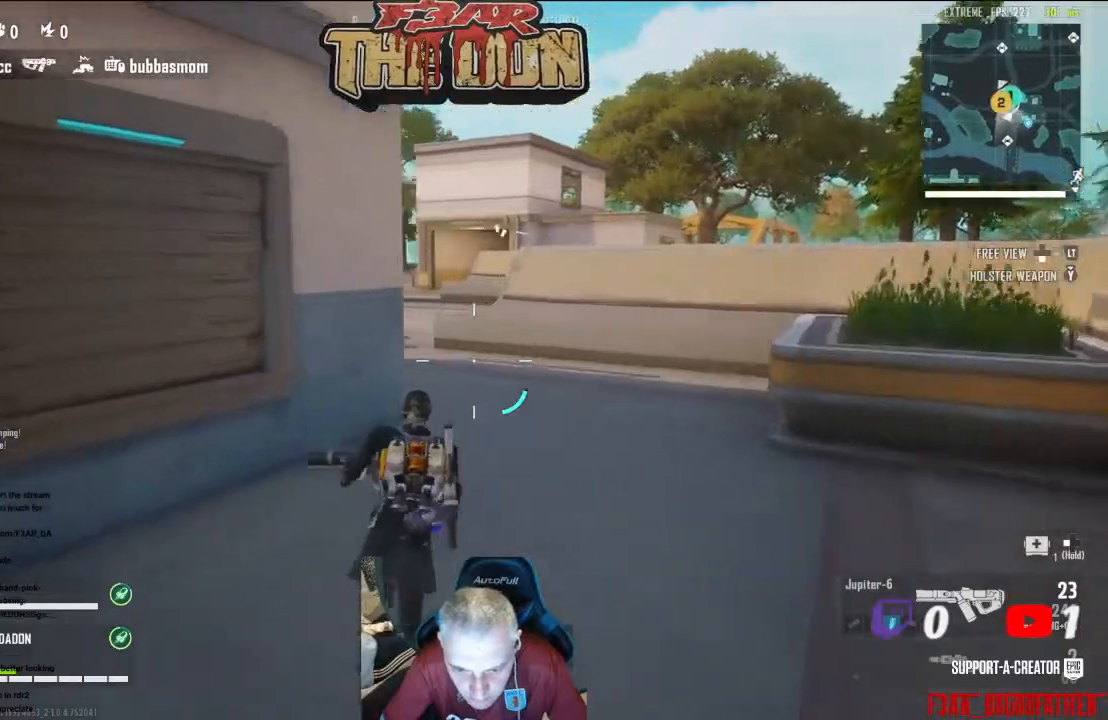
{"buttons": [], "left_stick": "up", "right_stick": "left", "events": []}
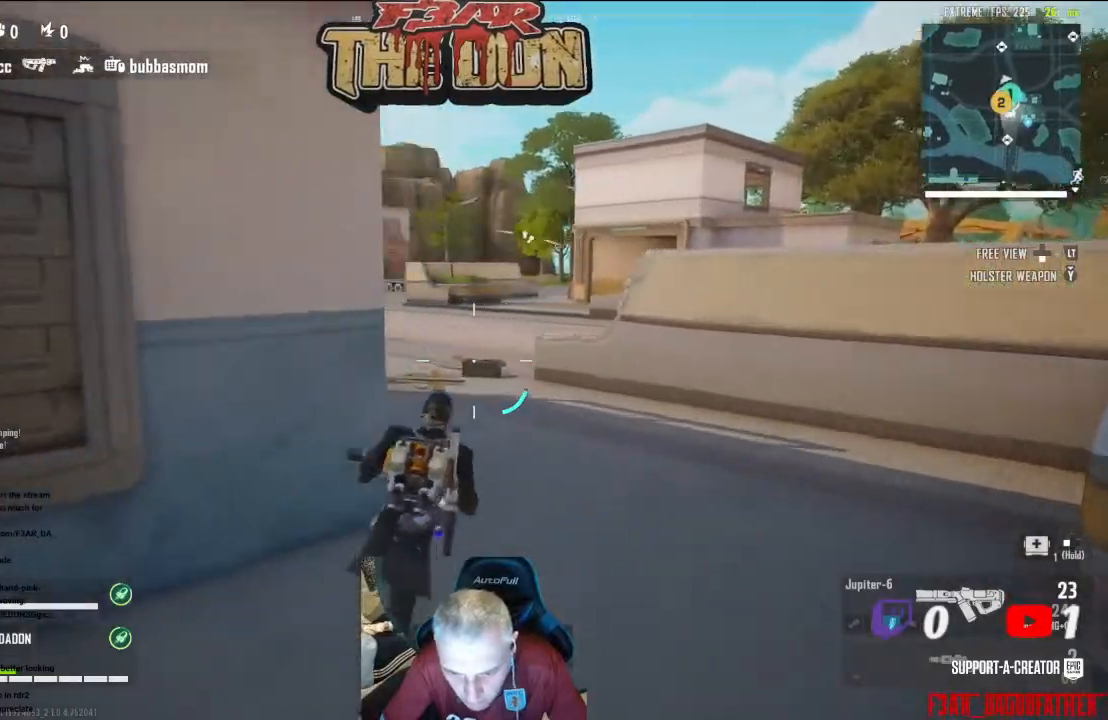
{"buttons": [], "left_stick": "up", "right_stick": "center", "events": [[467, "right_stick", "center"]]}
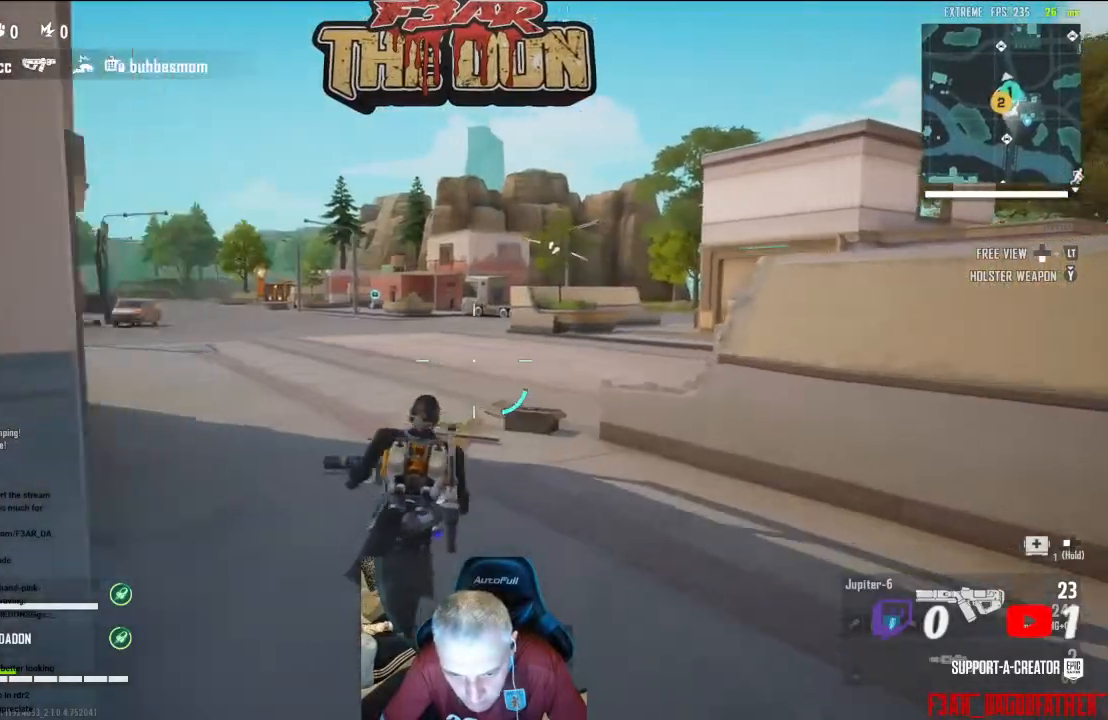
{"buttons": [], "left_stick": "up", "right_stick": "center", "events": [[100, "right_stick", "right"], [500, "right_stick", "center"]]}
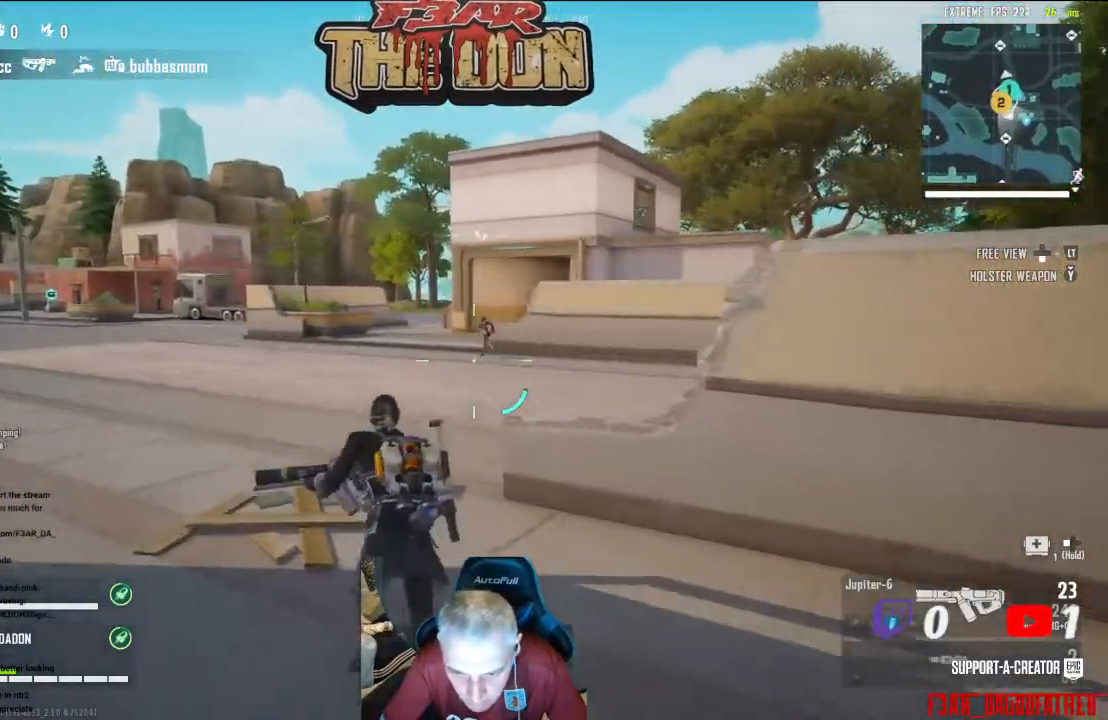
{"buttons": ["L2", "R2"], "left_stick": "up", "right_stick": "center", "events": [[133, "L2", "down"], [367, "R2", "down"]]}
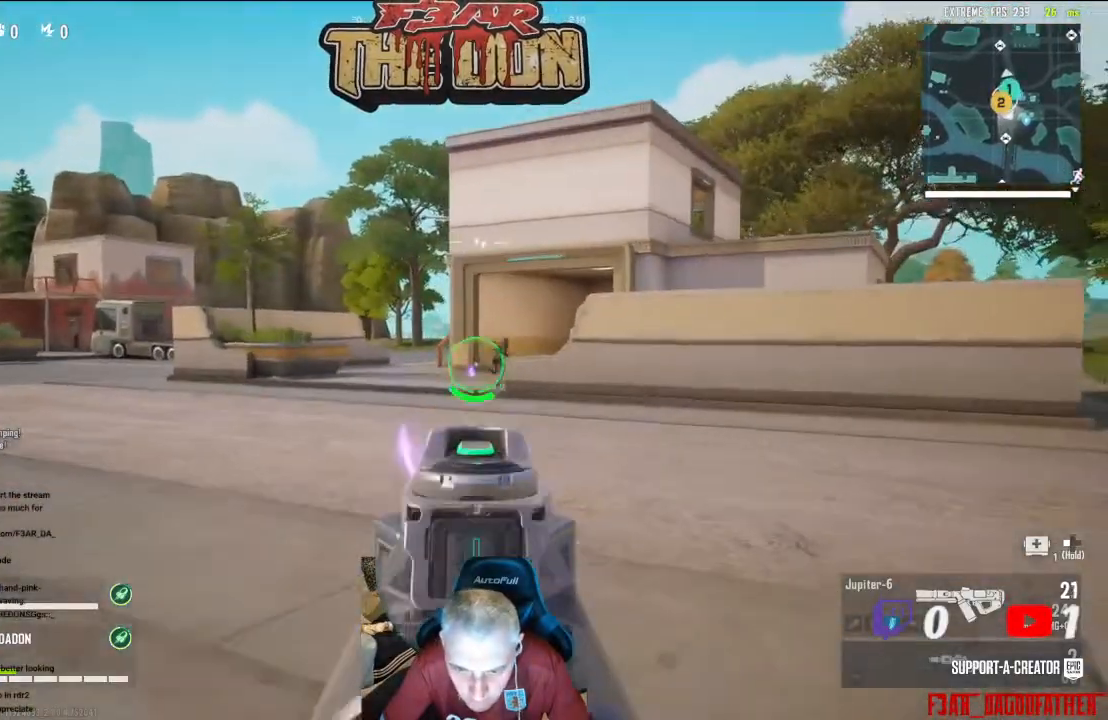
{"buttons": [], "left_stick": "up", "right_stick": "center", "events": [[233, "right_stick", "right"], [300, "right_stick", "center"], [433, "L2", "up"], [467, "R2", "up"]]}
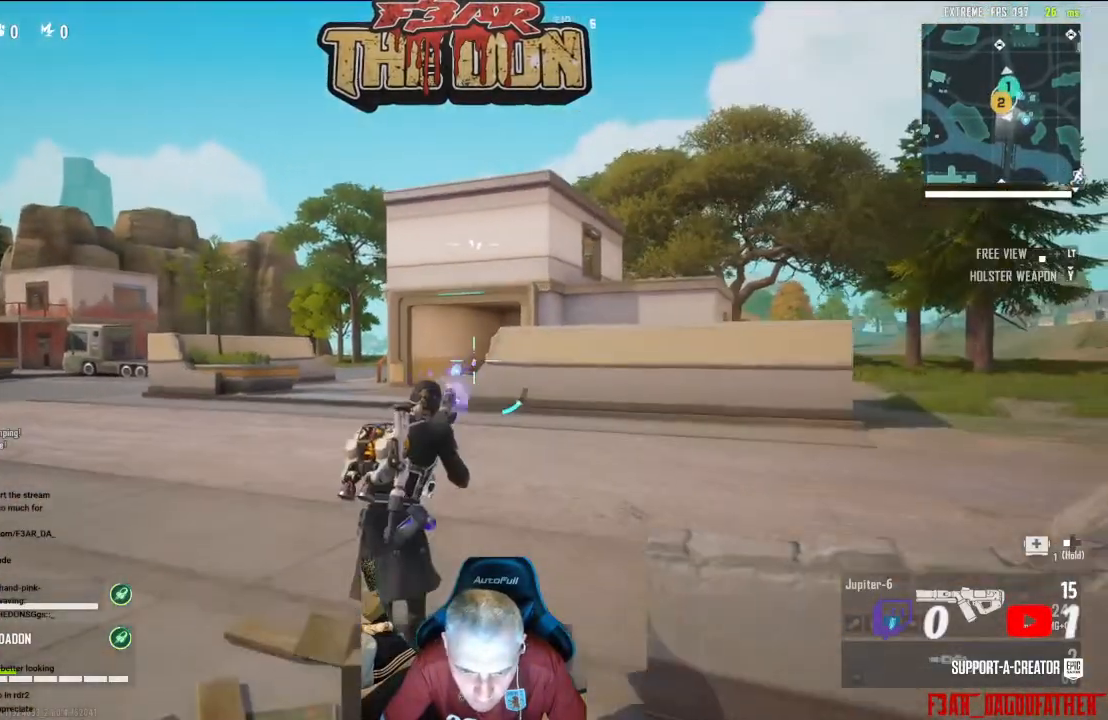
{"buttons": [], "left_stick": "up", "right_stick": "center", "events": [[333, "L3", "down"], [467, "L3", "up"]]}
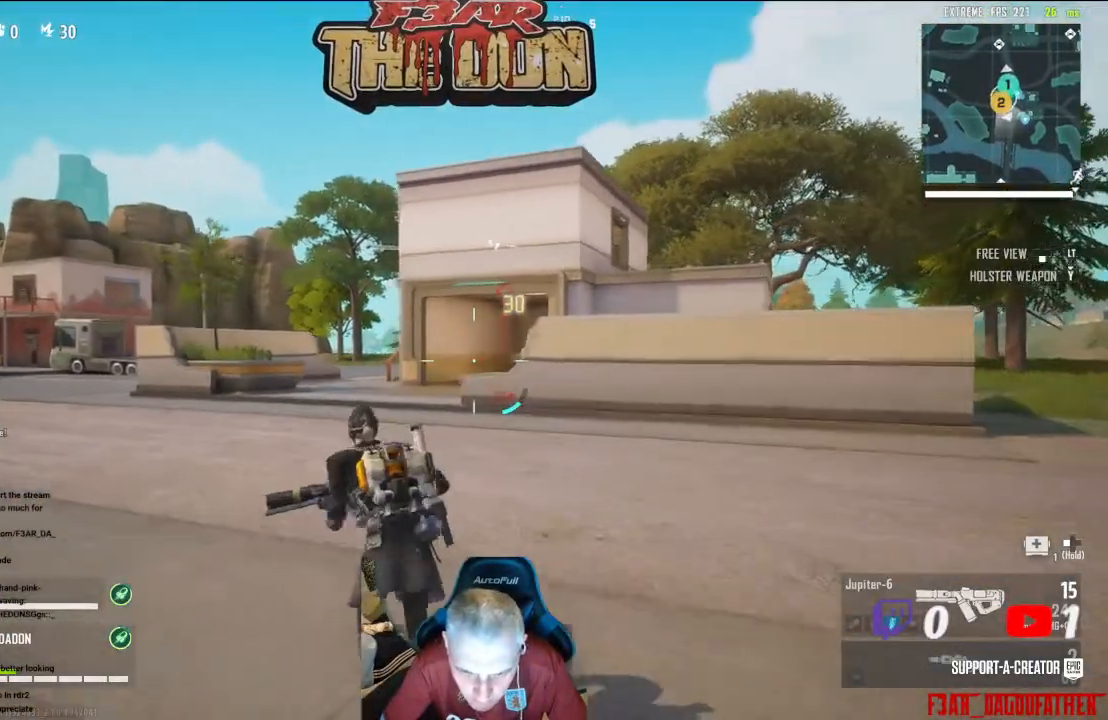
{"buttons": [], "left_stick": "up", "right_stick": "center", "events": []}
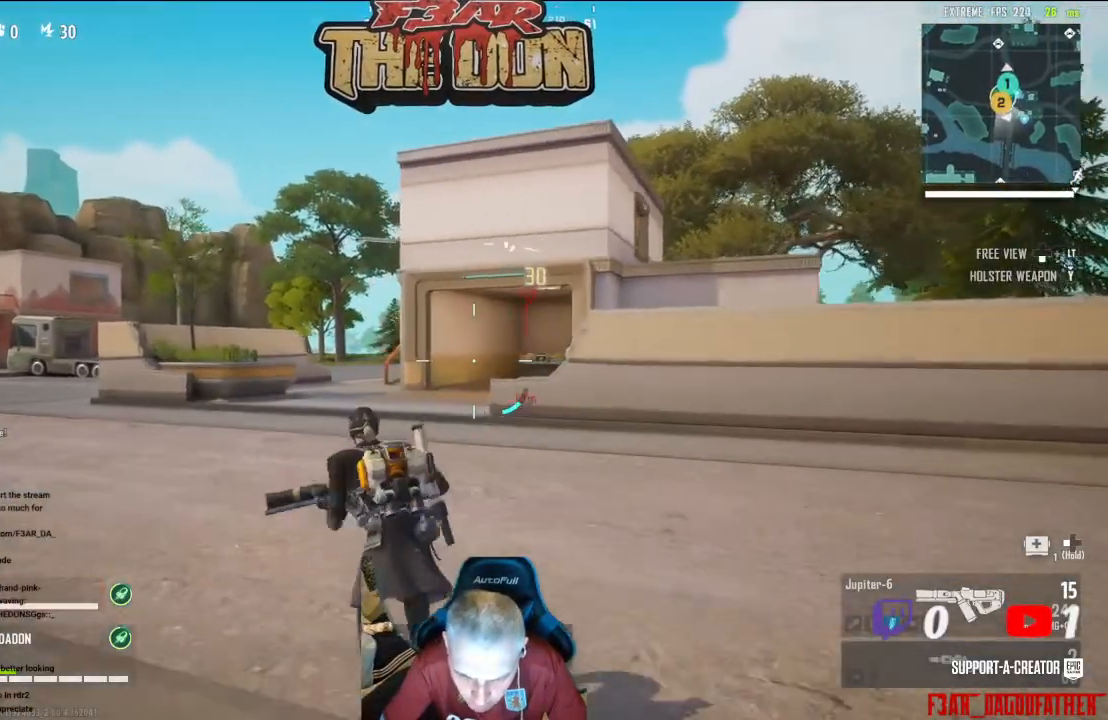
{"buttons": [], "left_stick": "up", "right_stick": "center", "events": []}
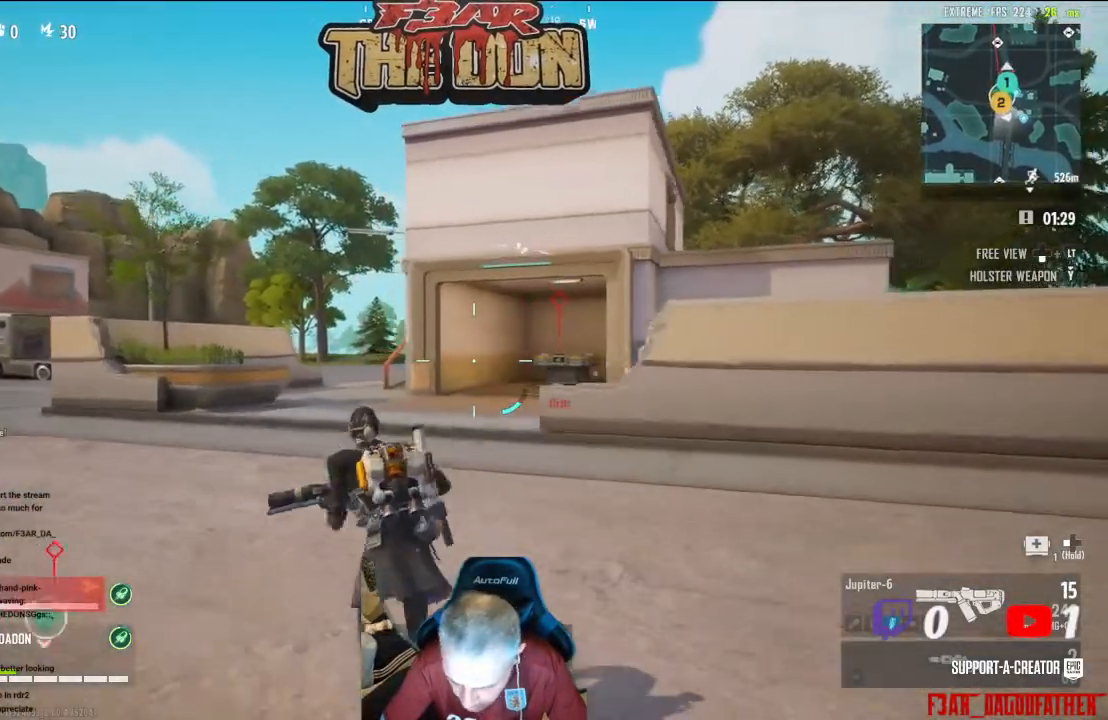
{"buttons": [], "left_stick": "up", "right_stick": "center", "events": [[400, "Y", "down"], [467, "Y", "up"]]}
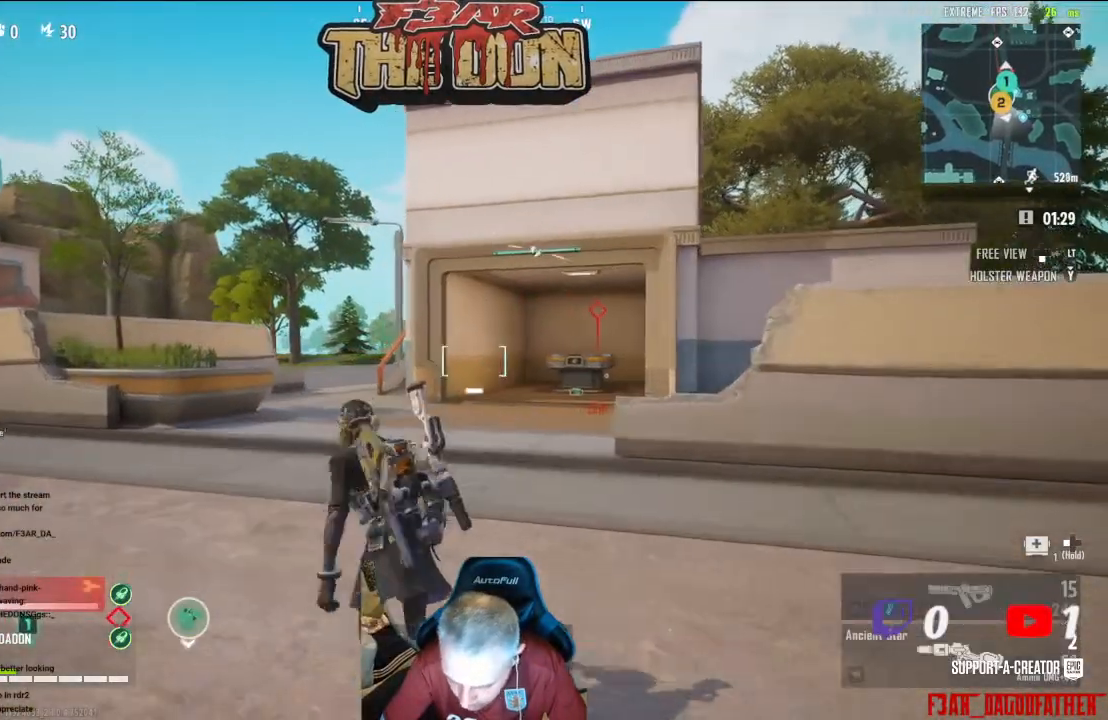
{"buttons": [], "left_stick": "up", "right_stick": "right", "events": [[267, "right_stick", "right"]]}
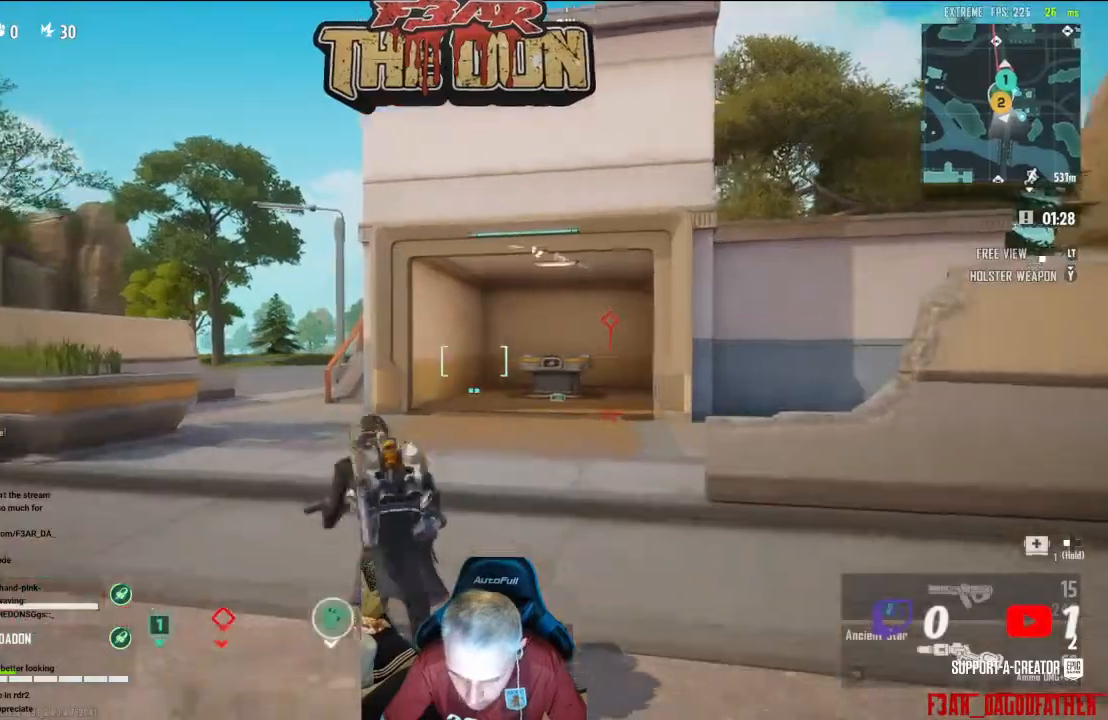
{"buttons": [], "left_stick": "up", "right_stick": "right", "events": []}
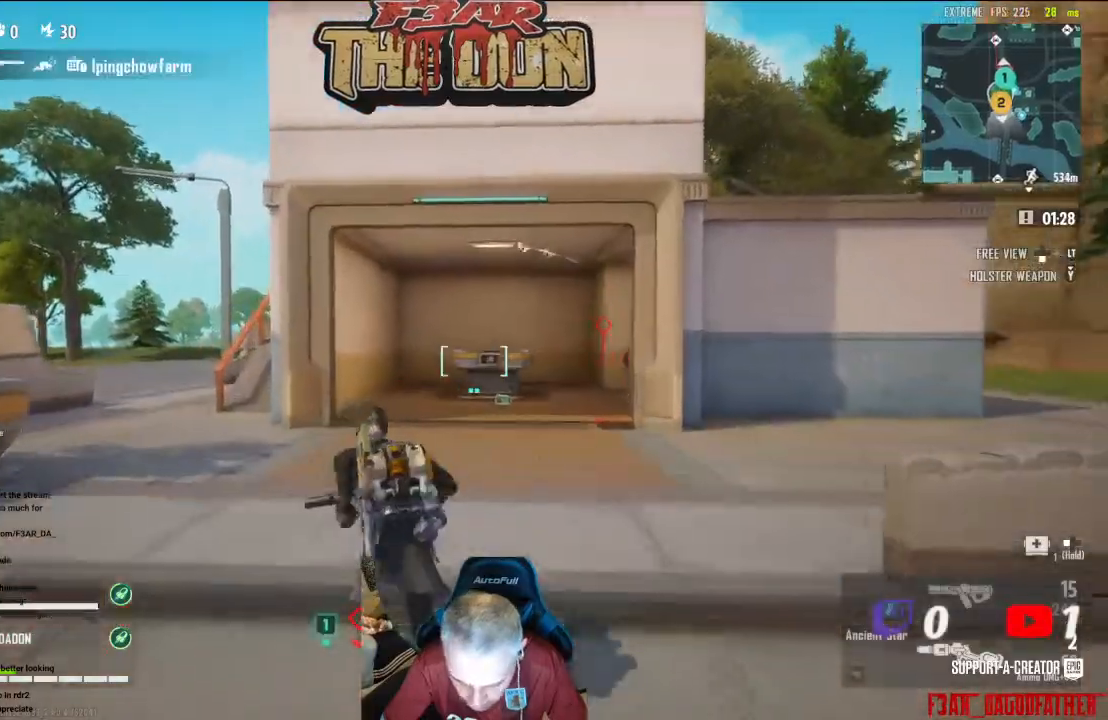
{"buttons": [], "left_stick": "up", "right_stick": "right", "events": []}
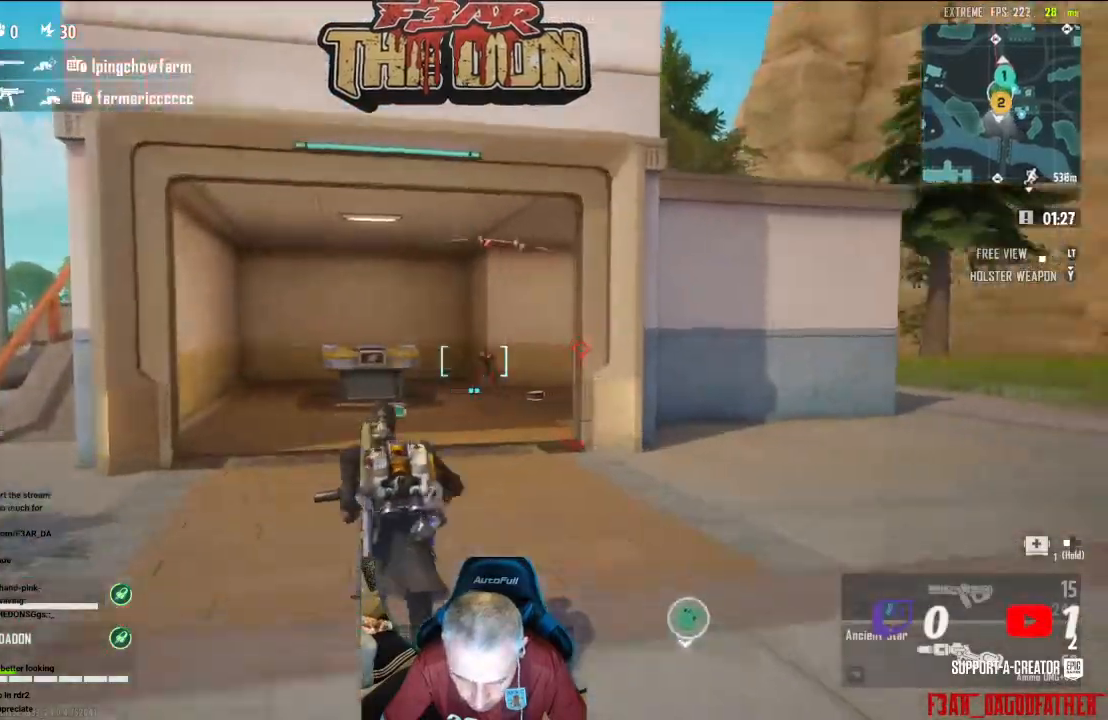
{"buttons": [], "left_stick": "down-left", "right_stick": "down-left", "events": [[100, "right_stick", "center"], [133, "L2", "down"], [167, "R2", "down"], [233, "right_stick", "left"], [333, "R2", "up"], [333, "left_stick", "left"], [400, "L2", "up"], [400, "right_stick", "down-left"], [500, "left_stick", "down-left"]]}
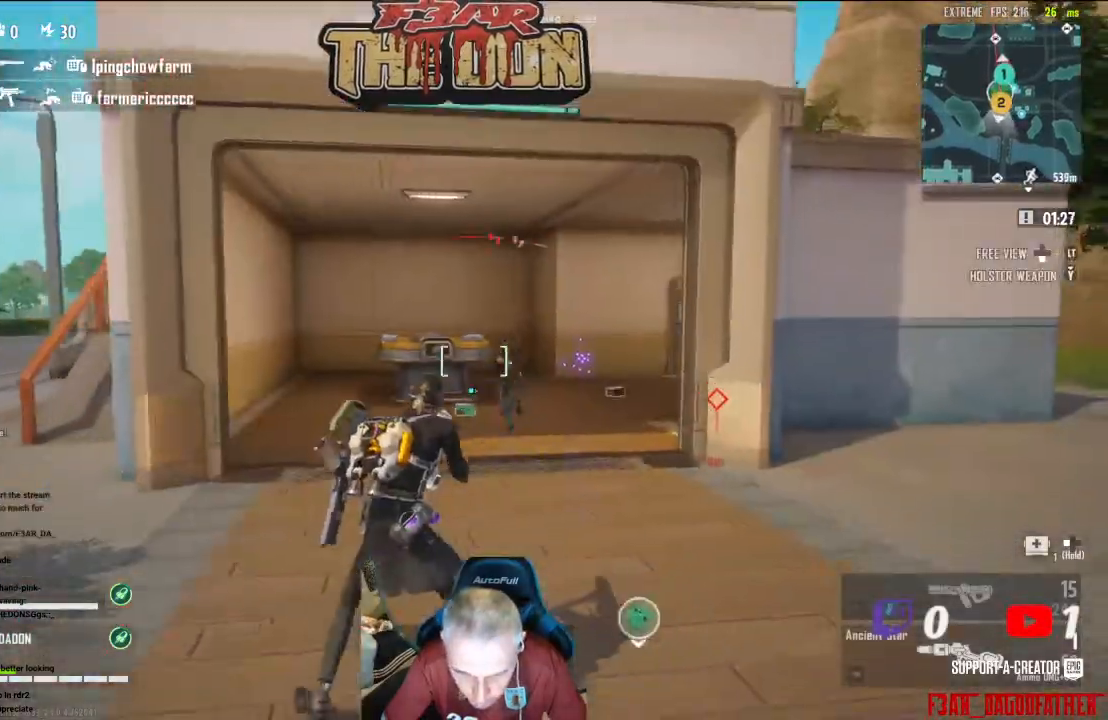
{"buttons": [], "left_stick": "down-left", "right_stick": "center", "events": [[67, "right_stick", "down-right"], [233, "L2", "down"], [233, "left_stick", "down"], [233, "right_stick", "center"], [300, "R2", "down"], [367, "right_stick", "left"], [433, "L2", "up"], [433, "left_stick", "down-left"], [433, "right_stick", "center"], [467, "R2", "up"]]}
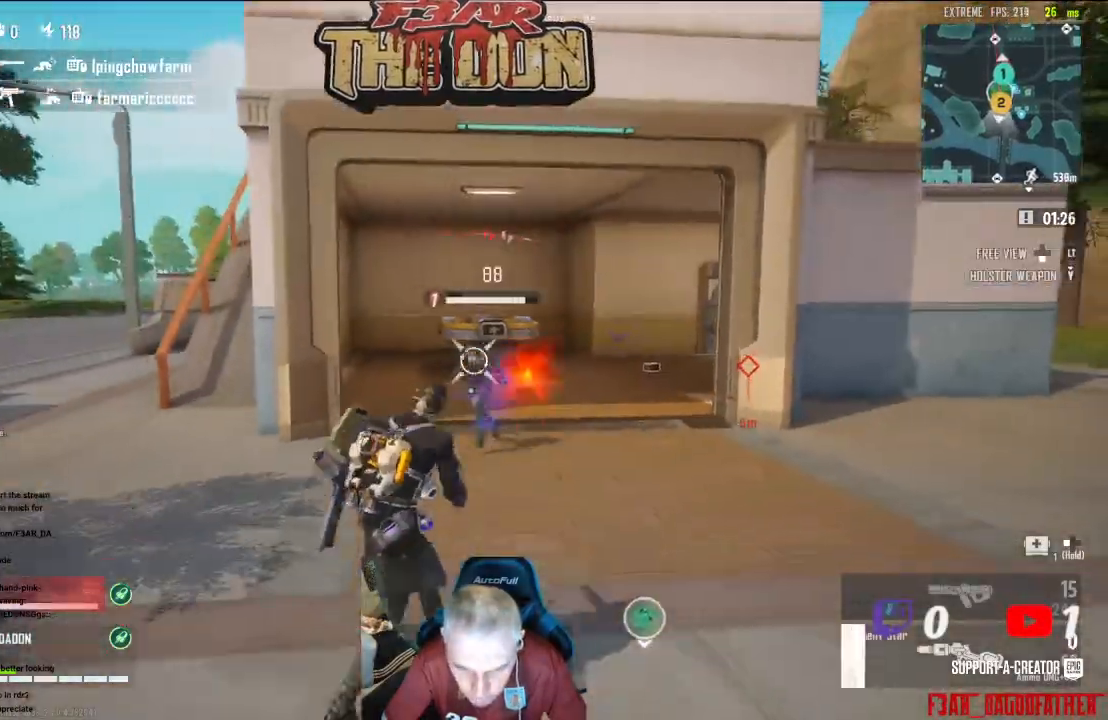
{"buttons": [], "left_stick": "down-left", "right_stick": "center", "events": []}
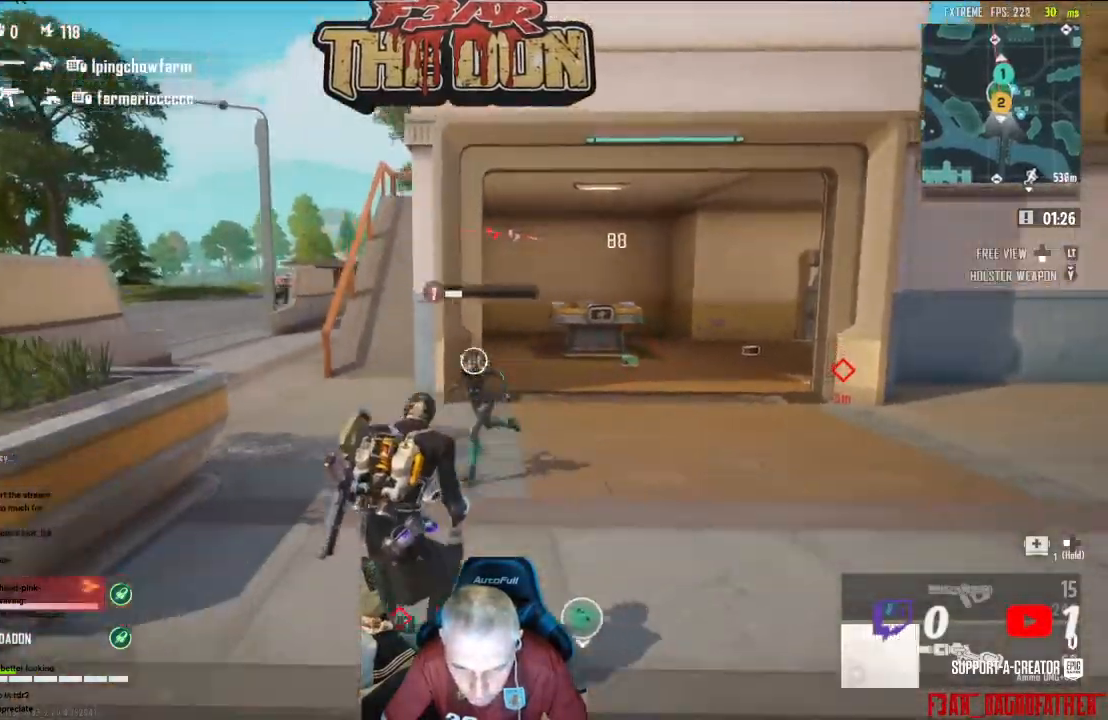
{"buttons": ["A"], "left_stick": "down-left", "right_stick": "left", "events": [[33, "L2", "down"], [100, "R2", "down"], [200, "L2", "up"], [200, "right_stick", "left"], [267, "R2", "up"], [433, "A", "down"]]}
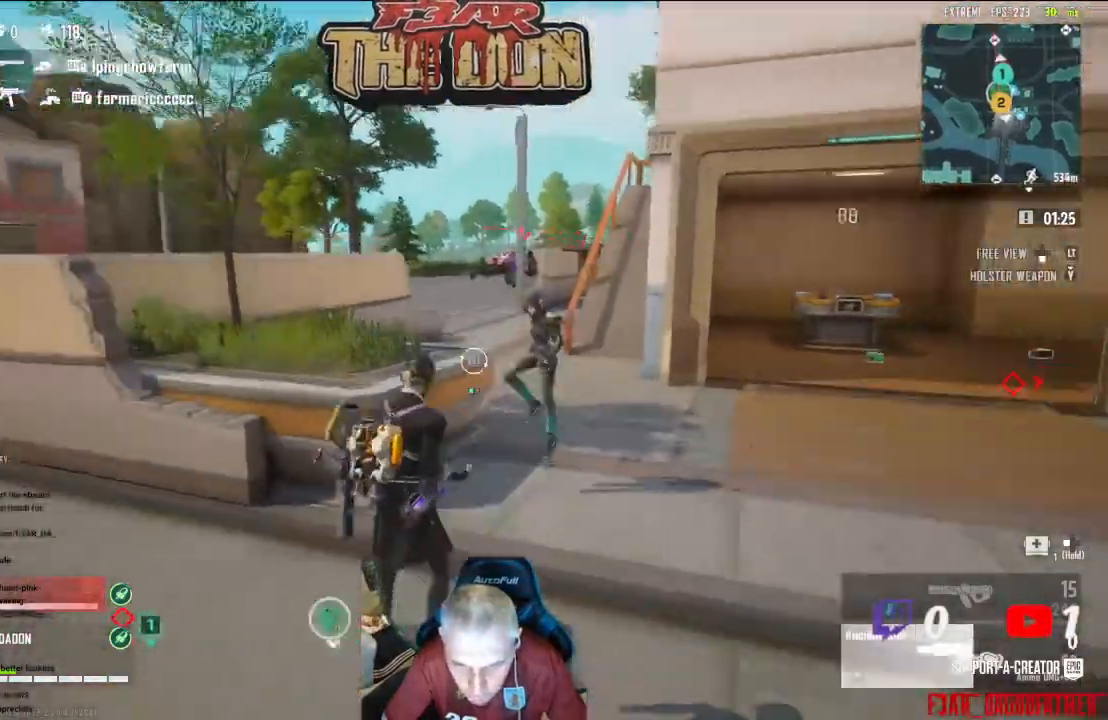
{"buttons": [], "left_stick": "down", "right_stick": "right", "events": [[100, "A", "up"], [100, "right_stick", "center"], [233, "right_stick", "down-right"], [300, "right_stick", "right"], [467, "left_stick", "down"]]}
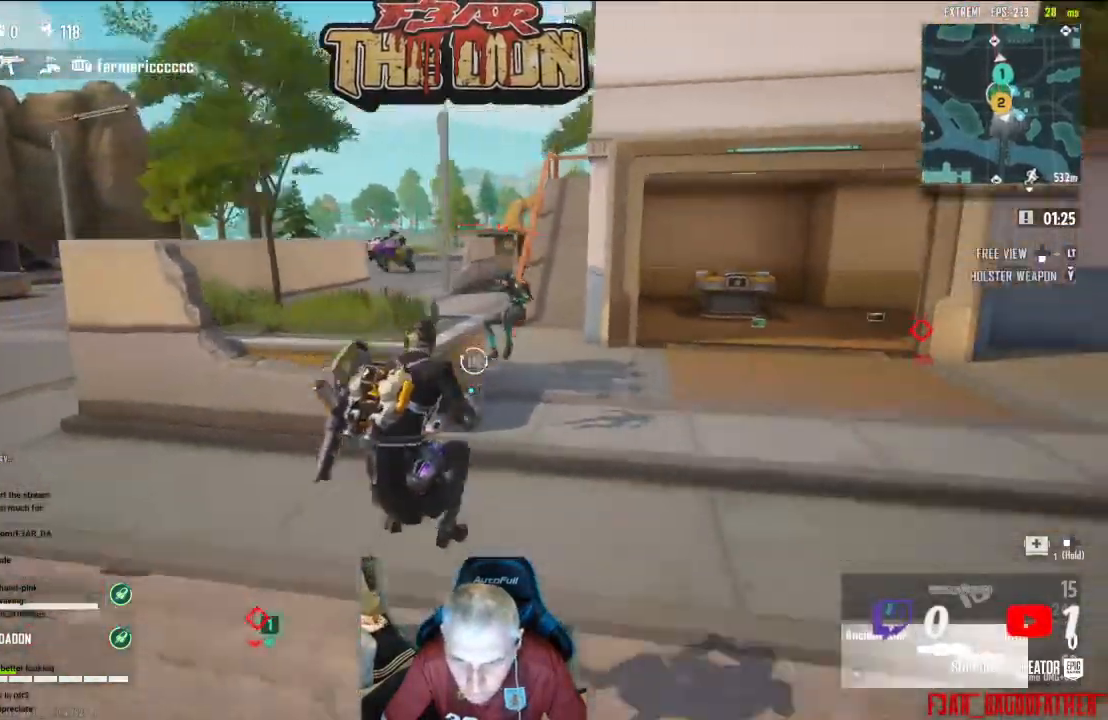
{"buttons": ["L2"], "left_stick": "left", "right_stick": "left", "events": [[33, "left_stick", "down-right"], [67, "L2", "down"], [100, "right_stick", "center"], [233, "left_stick", "up-right"], [333, "left_stick", "up-left"], [400, "left_stick", "left"], [400, "right_stick", "up-left"], [467, "right_stick", "left"]]}
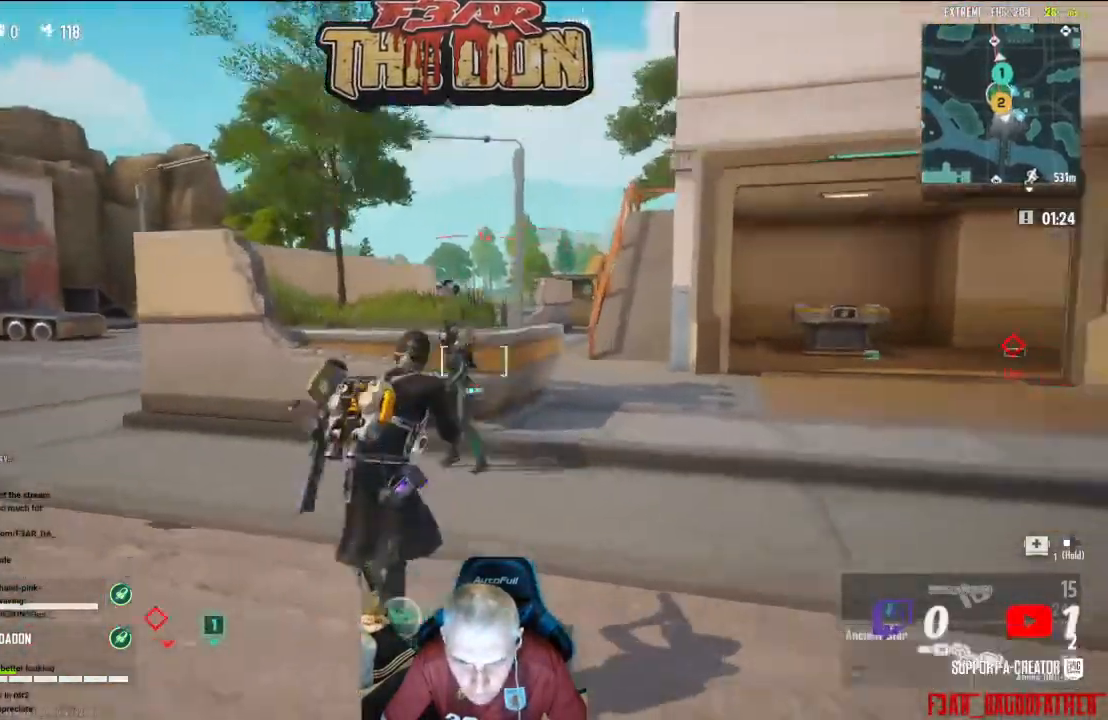
{"buttons": ["L2", "R2"], "left_stick": "down-left", "right_stick": "left", "events": [[100, "right_stick", "center"], [167, "left_stick", "center"], [233, "left_stick", "down"], [300, "left_stick", "down-left"], [333, "right_stick", "left"], [367, "R2", "down"]]}
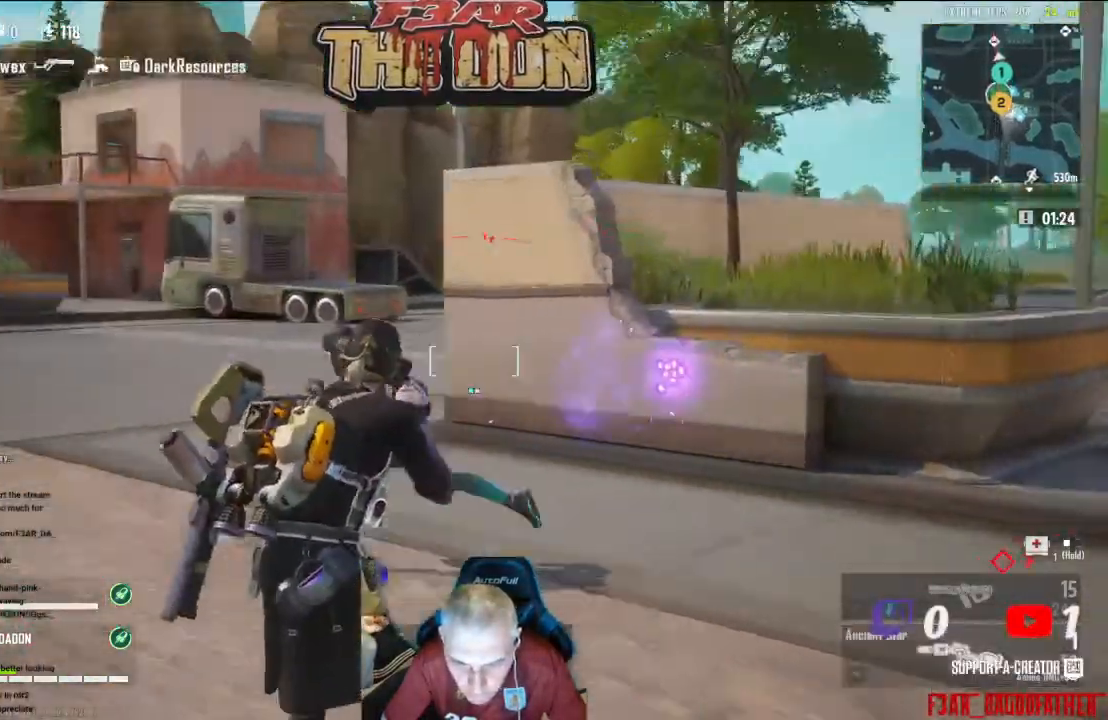
{"buttons": ["L2"], "left_stick": "down-left", "right_stick": "left", "events": [[67, "R2", "up"], [100, "L2", "up"], [467, "L2", "down"]]}
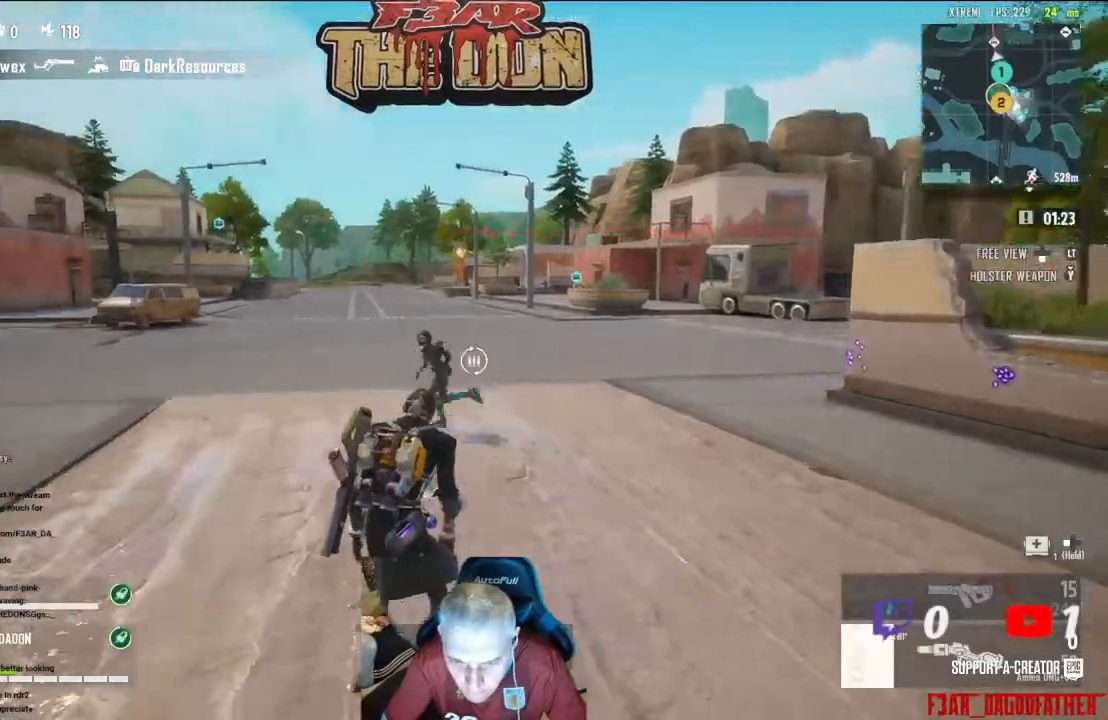
{"buttons": ["L2"], "left_stick": "up-left", "right_stick": "center", "events": [[67, "R2", "down"], [67, "left_stick", "left"], [233, "R2", "up"], [300, "right_stick", "center"], [367, "left_stick", "up"], [500, "left_stick", "up-left"]]}
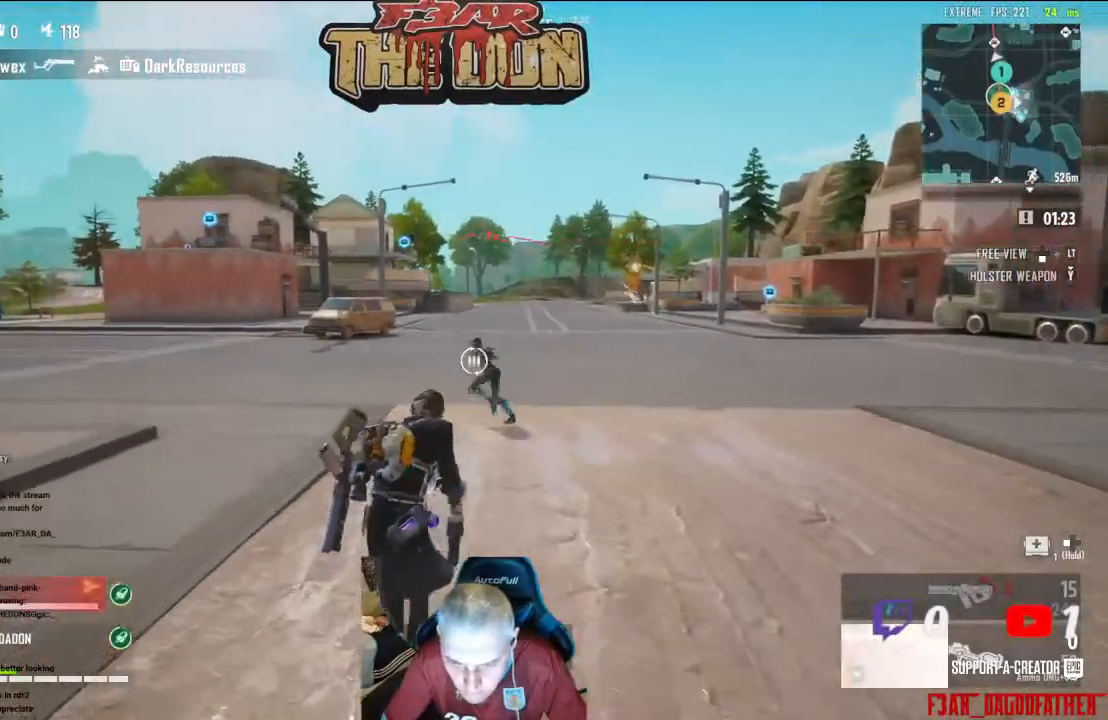
{"buttons": ["Y"], "left_stick": "center", "right_stick": "center", "events": [[33, "right_stick", "up-left"], [100, "L2", "up"], [200, "right_stick", "center"], [467, "left_stick", "center"], [500, "Y", "down"]]}
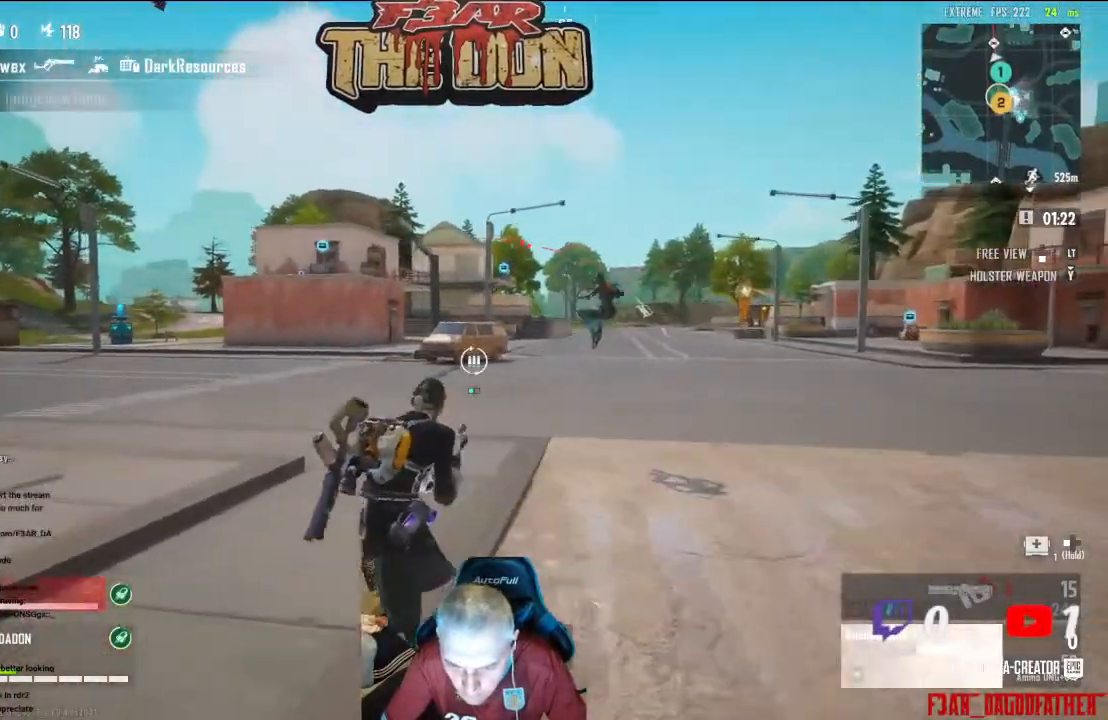
{"buttons": ["L2", "R2"], "left_stick": "center", "right_stick": "left", "events": [[33, "left_stick", "right"], [100, "Y", "up"], [300, "L2", "down"], [367, "left_stick", "center"], [433, "R2", "down"], [467, "right_stick", "left"]]}
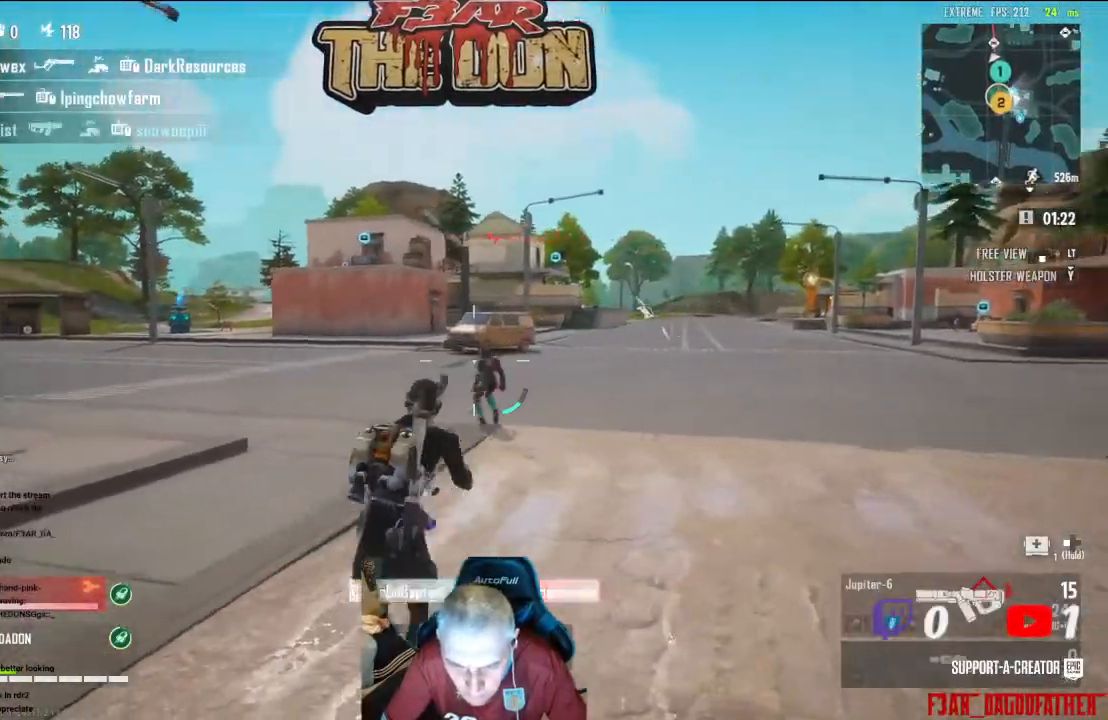
{"buttons": ["L2", "R2"], "left_stick": "down-left", "right_stick": "center", "events": [[33, "right_stick", "center"], [333, "left_stick", "down-left"]]}
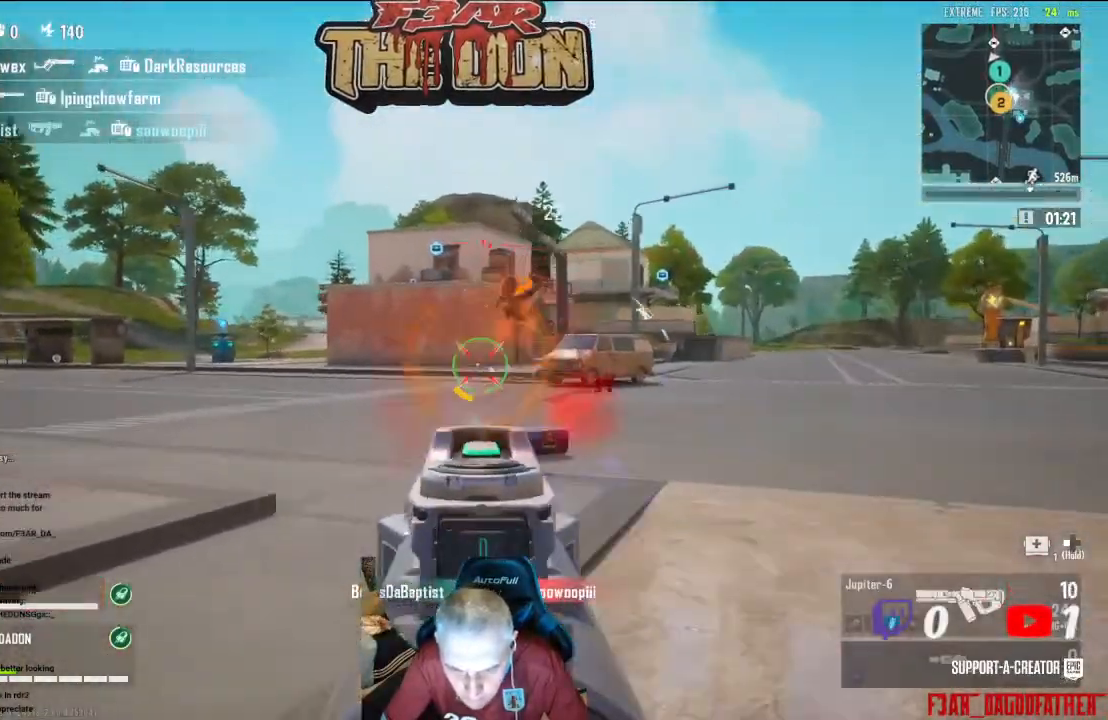
{"buttons": [], "left_stick": "down-right", "right_stick": "down-right", "events": [[233, "L2", "up"], [233, "R2", "up"], [300, "left_stick", "down-right"], [300, "right_stick", "down-right"]]}